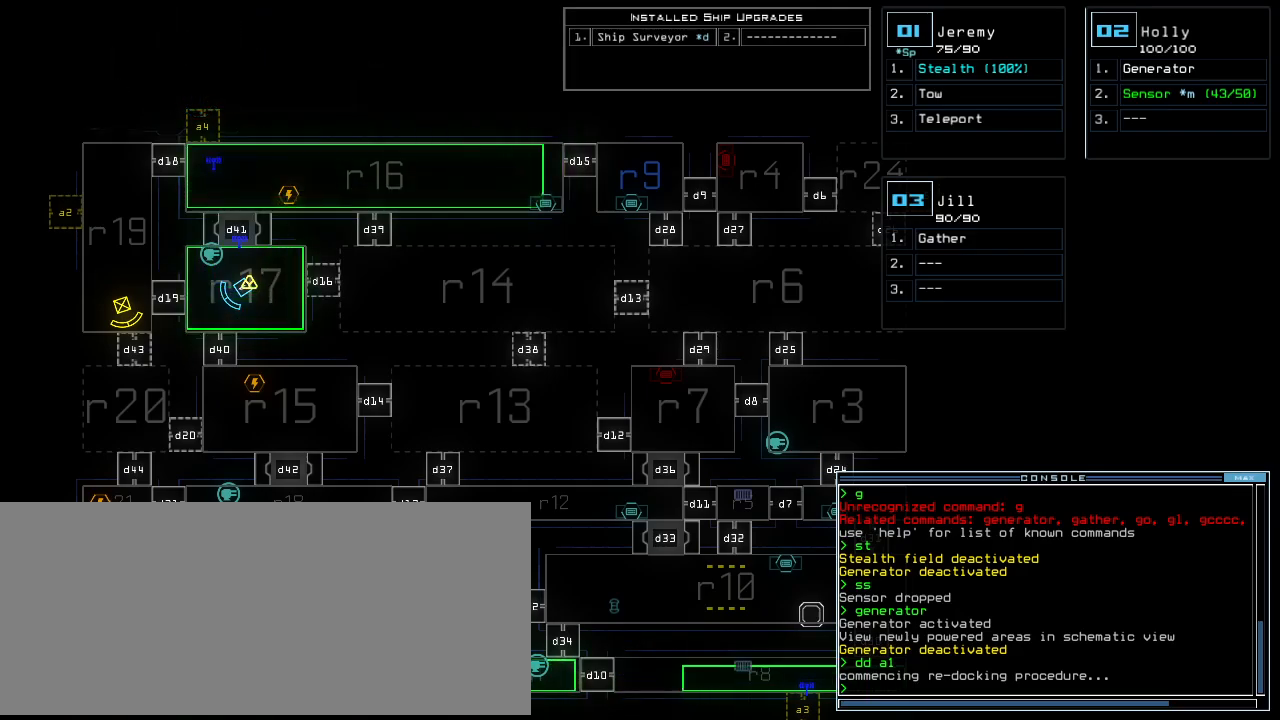
Gameplay with keyboard; each line is a JSON object with the keys held at the frame after it. "events" lists presses ("down") and releases ("up") of ".", "0", "1", "2", "3", "4", "5", "6", "7", "8", "9", "a", "b", "backspace", "c", "caps_lock", "comma", "ctrl_l", "ctrl_r", "d", "down", "e", "equals", "escape", "f", "f8", "g", "h", "i", "j", "k", "l", "left", "m", "minus", "n", "o", "p", "q", "quote", "r", "return", "right", "s", "semicolon", "shift_l", "shift_r", "space", "t", "tab", "tilde", "u", "up", "v", "w", "x", "y" and "z" between this image and that frame as [ms after this image, input, new state], when the widget could be followed in between. No other keys are recorded. Mouse input is not recorded.
{"keys": [], "events": [[160, "right", "down"], [260, "right", "up"]]}
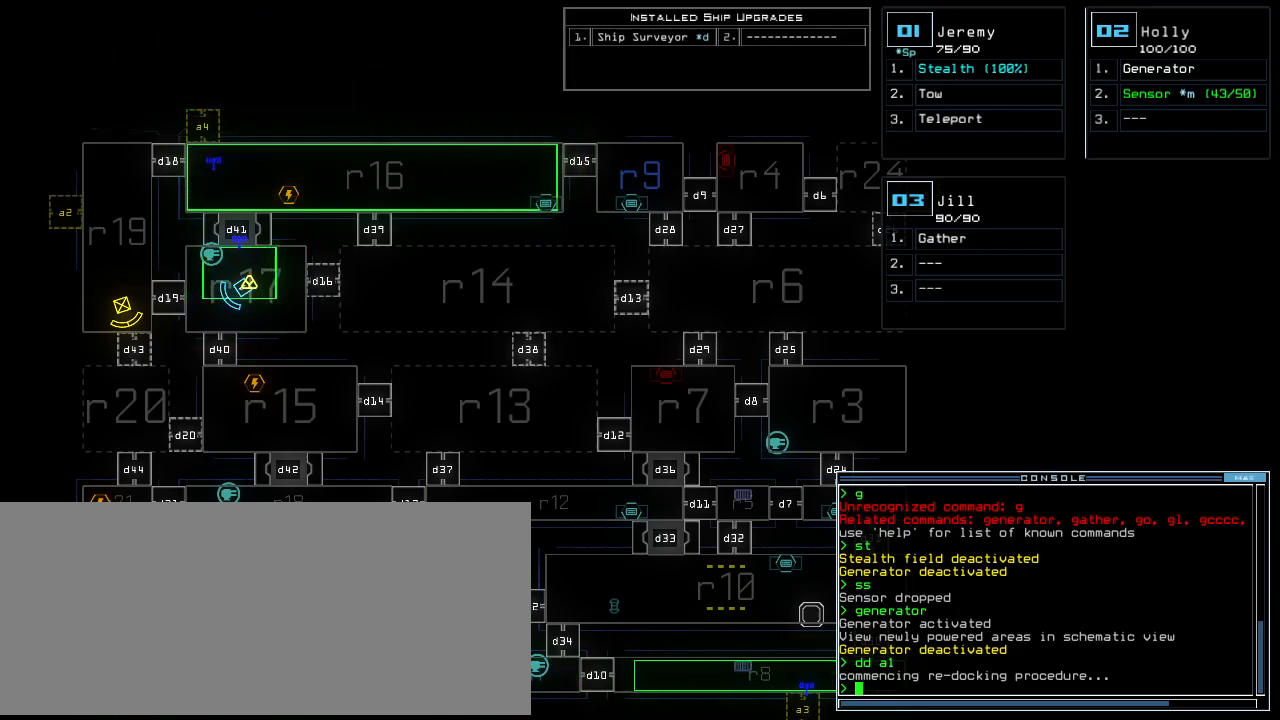
{"keys": ["down"], "events": [[300, "down", "down"], [400, "up", "down"], [480, "up", "up"]]}
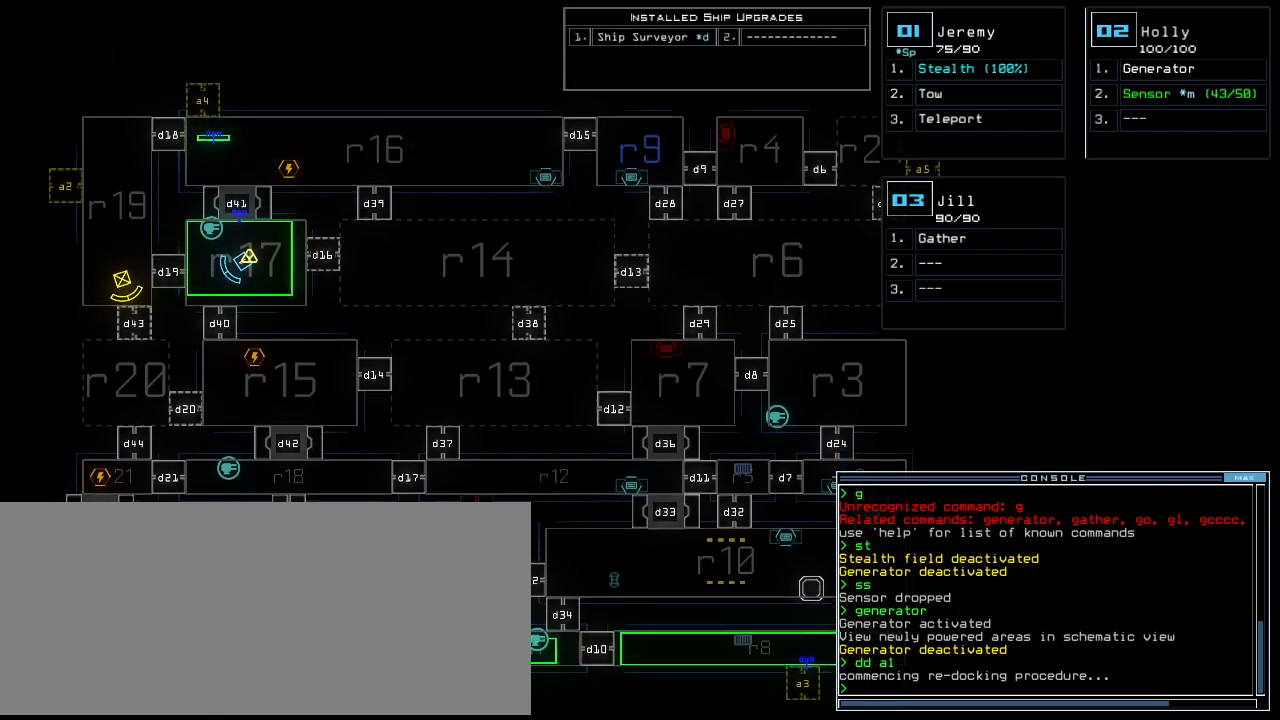
{"keys": [], "events": [[20, "down", "up"], [80, "a", "down"], [140, "r", "down"], [220, "a", "up"], [240, "r", "up"]]}
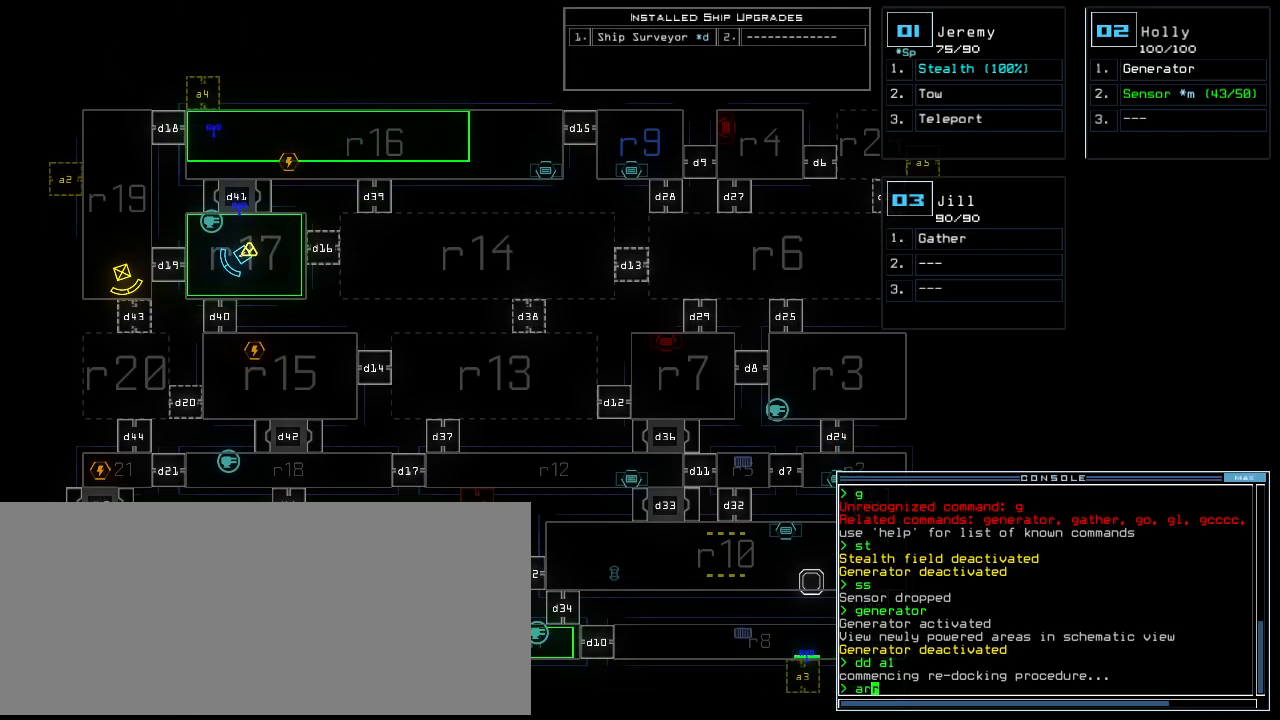
{"keys": [], "events": []}
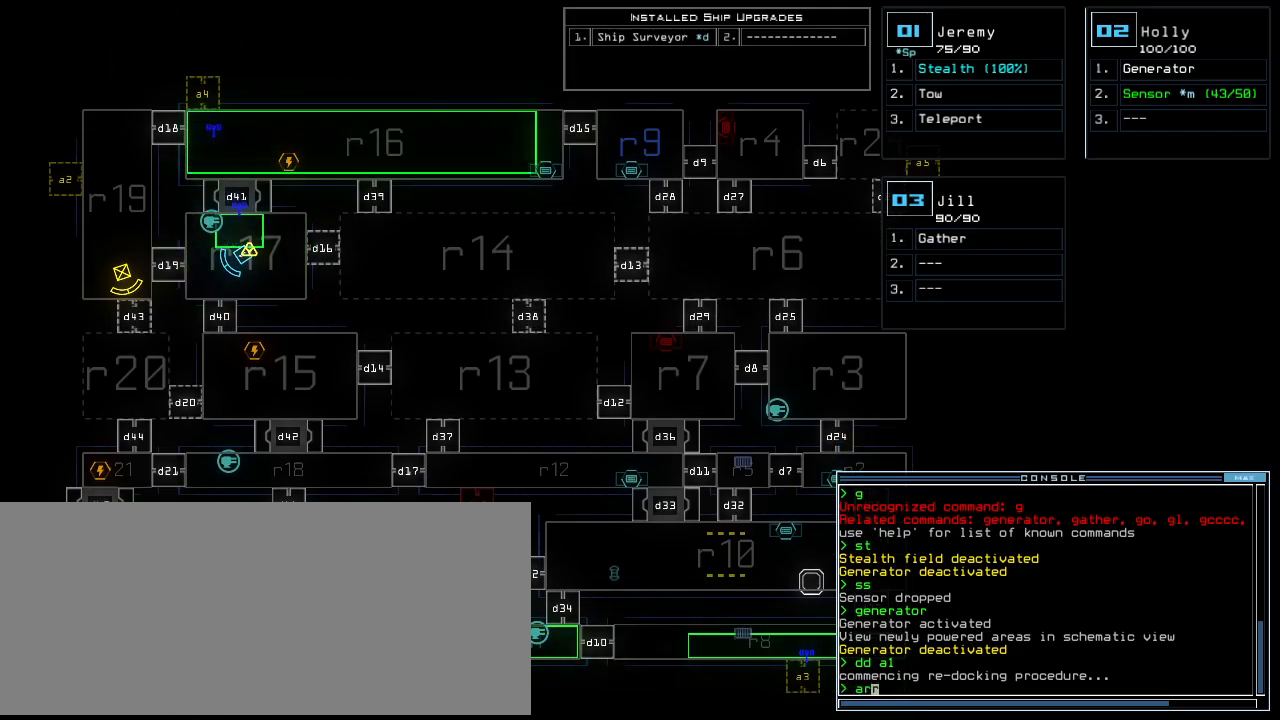
{"keys": [], "events": [[200, "shift_r", "down"], [260, "shift_r", "up"]]}
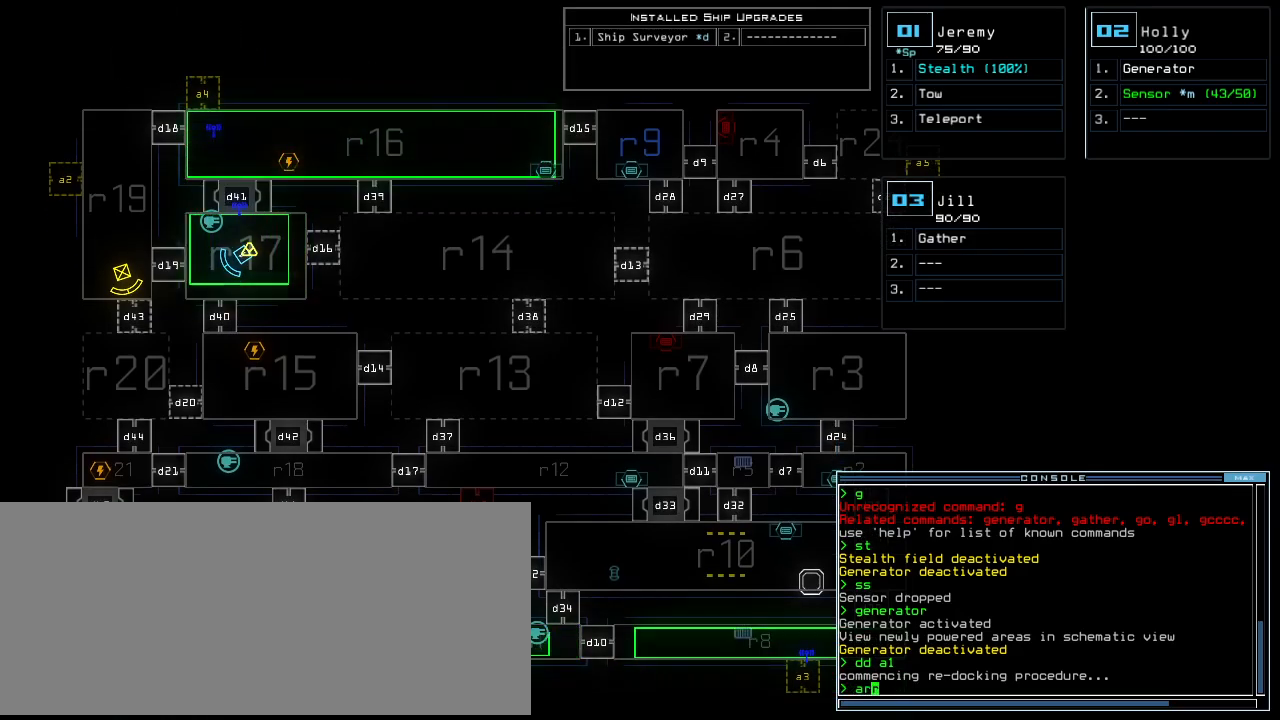
{"keys": [], "events": []}
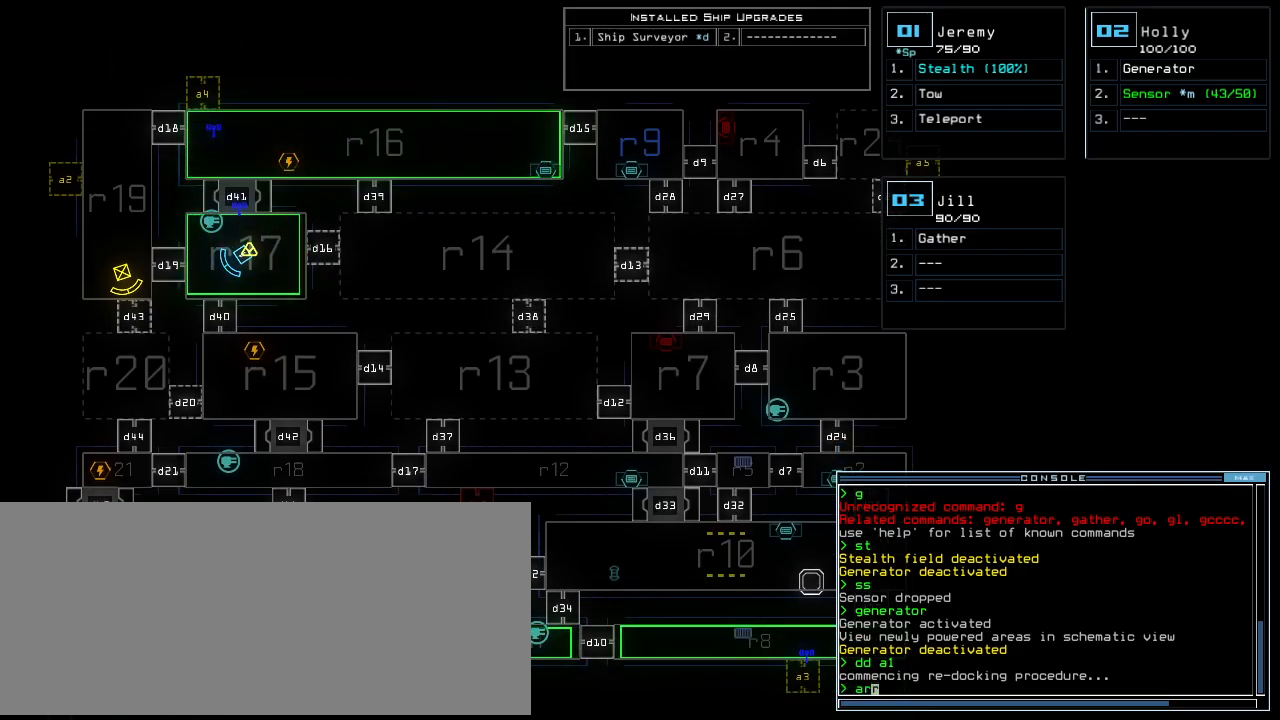
{"keys": [], "events": []}
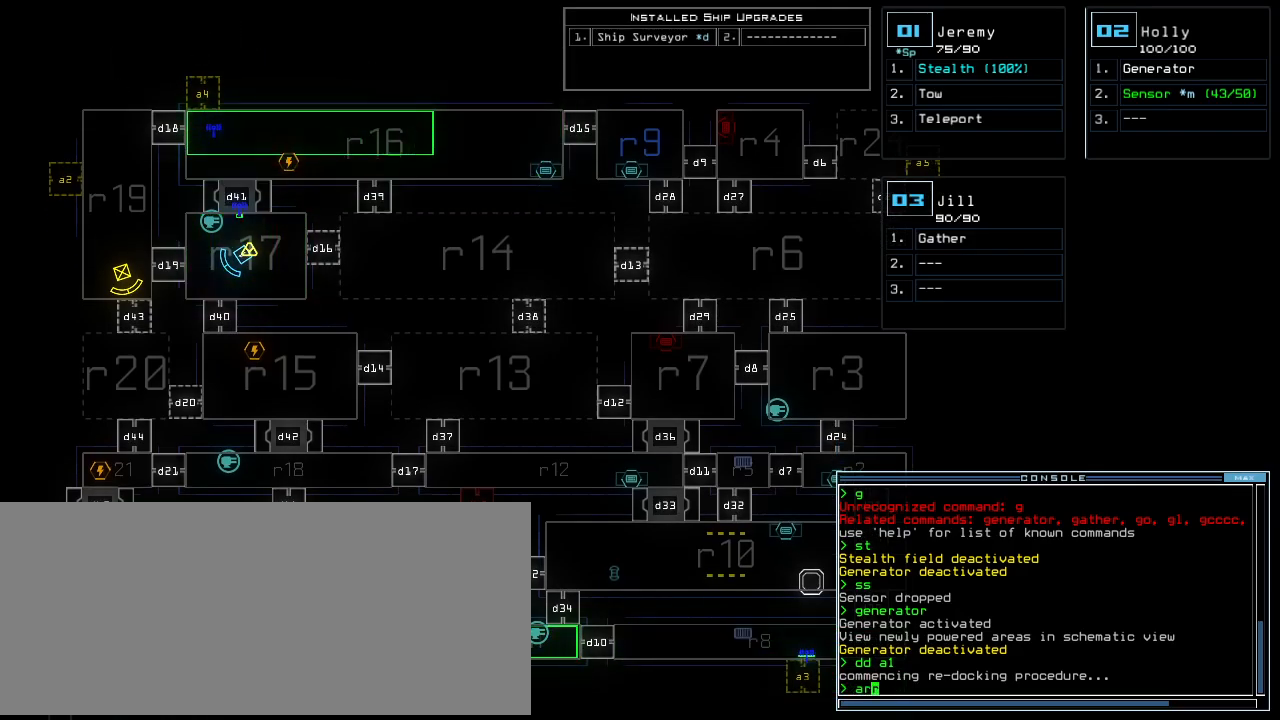
{"keys": [], "events": [[200, "t", "down"], [240, "t", "up"], [300, "t", "down"], [380, "return", "down"], [380, "t", "up"], [440, "return", "up"]]}